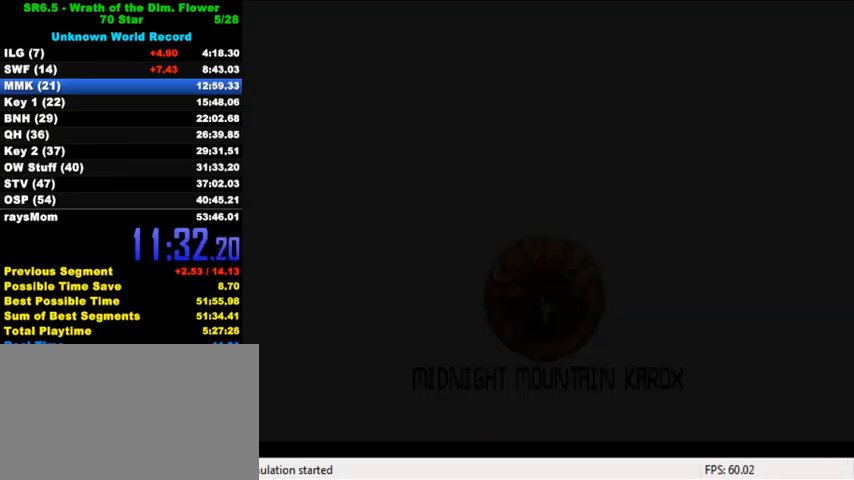
Gameplay with keyboard; each line is a JSON object with the keys held at the frame after it. "events" lists presses ("down") and releases ("up") of "a", "c", "ctrl", "d", "down", "left", "return", "right", "s", "shift", "up", "w", "x" and "y" between this image and that frame as [ms after this image, input, new state], when the widget could be followed in between. No other keys are recorded. Mouse input is not recorded.
{"keys": ["ctrl", "shift"], "events": [[100, "ctrl", "down"], [100, "shift", "down"], [200, "ctrl", "up"], [200, "shift", "up"], [300, "ctrl", "down"], [300, "shift", "down"], [367, "shift", "up"], [400, "ctrl", "up"], [467, "ctrl", "down"], [467, "shift", "down"]]}
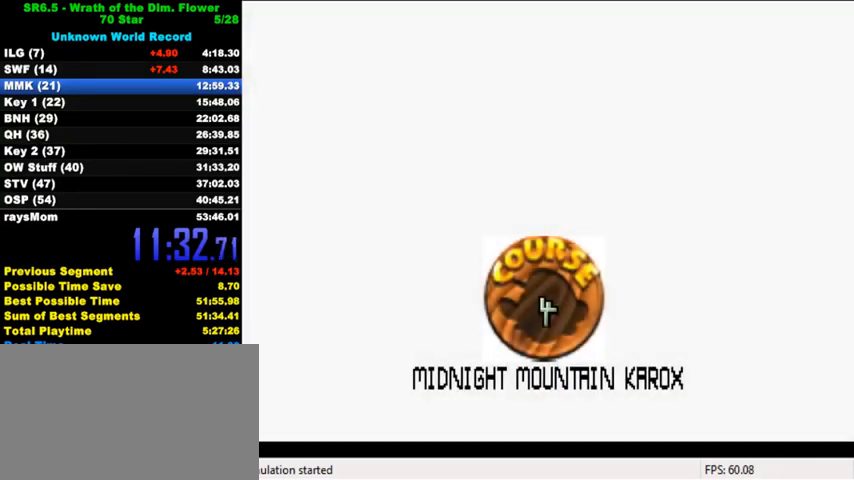
{"keys": ["ctrl", "shift"], "events": [[33, "shift", "up"], [67, "ctrl", "up"], [133, "ctrl", "down"], [133, "shift", "down"], [200, "shift", "up"], [233, "ctrl", "up"], [300, "ctrl", "down"], [300, "shift", "down"], [367, "ctrl", "up"], [367, "shift", "up"], [467, "ctrl", "down"], [467, "shift", "down"]]}
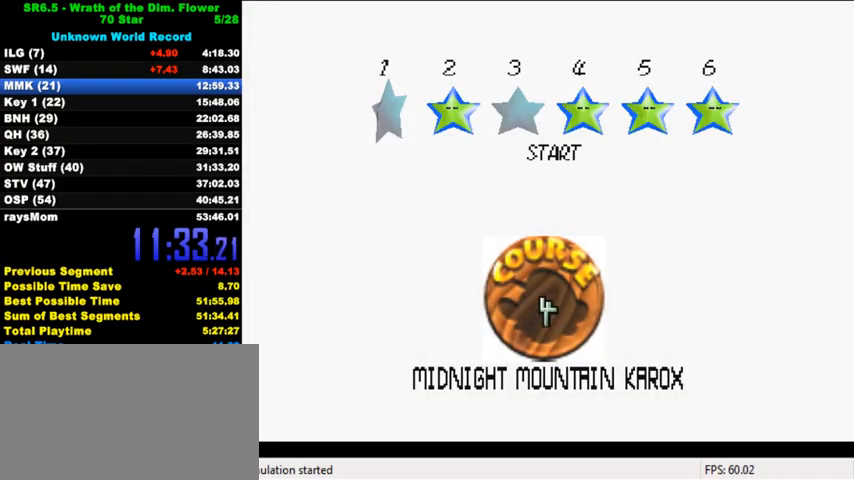
{"keys": ["ctrl", "shift", "up"], "events": [[33, "ctrl", "up"], [33, "shift", "up"], [133, "ctrl", "down"], [133, "shift", "down"], [167, "shift", "up"], [200, "ctrl", "up"], [267, "ctrl", "down"], [267, "shift", "down"], [300, "shift", "up"], [333, "ctrl", "up"], [400, "ctrl", "down"], [400, "shift", "down"], [467, "up", "down"]]}
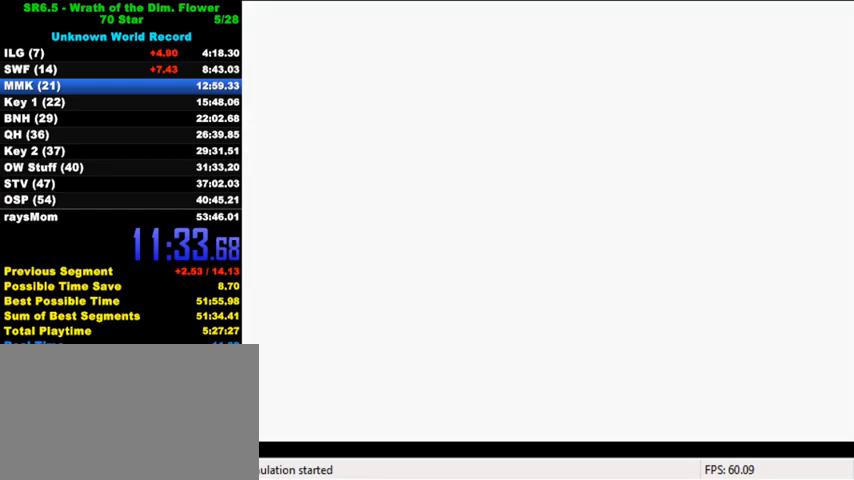
{"keys": ["up"], "events": [[33, "ctrl", "up"], [33, "shift", "up"], [333, "d", "down"], [433, "d", "up"]]}
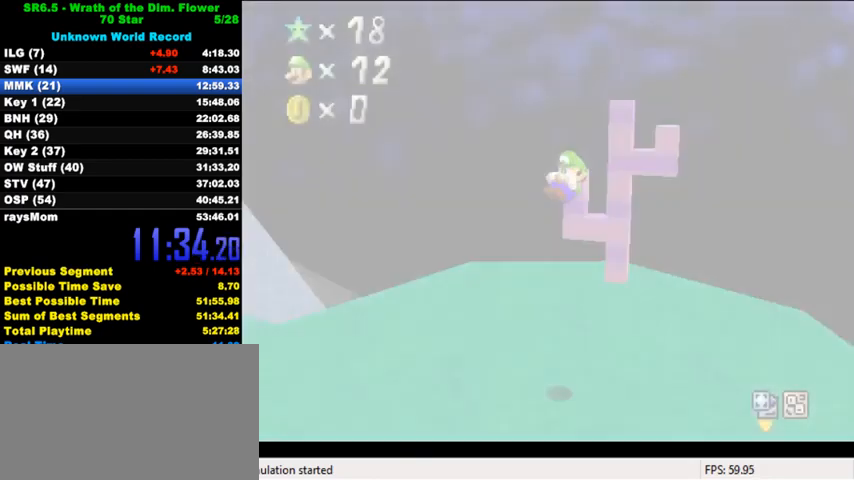
{"keys": ["up"], "events": [[33, "d", "down"], [200, "d", "up"], [300, "d", "down"], [367, "d", "up"]]}
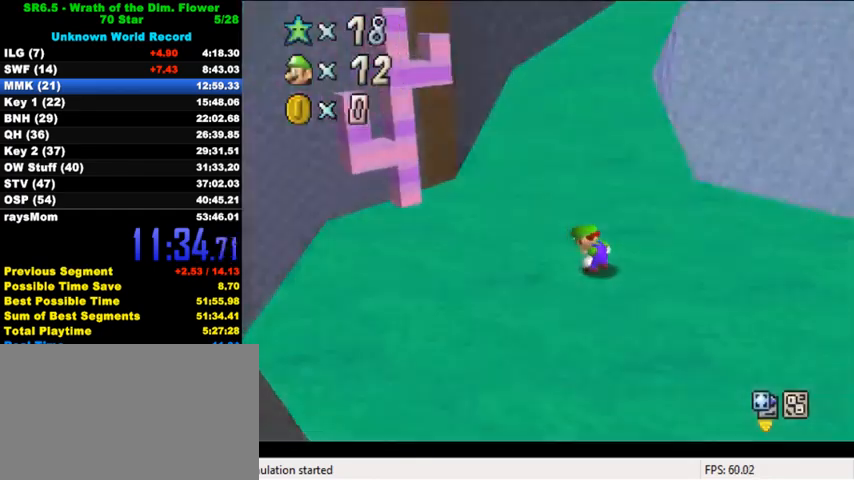
{"keys": ["up"], "events": []}
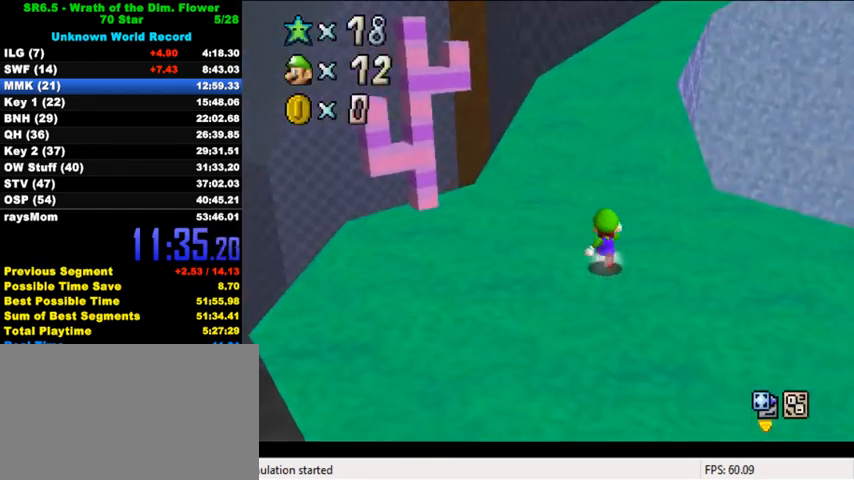
{"keys": ["a", "c", "s", "up"], "events": [[100, "y", "down"], [133, "shift", "down"], [267, "shift", "up"], [267, "y", "up"], [400, "c", "down"], [467, "a", "down"], [467, "s", "down"]]}
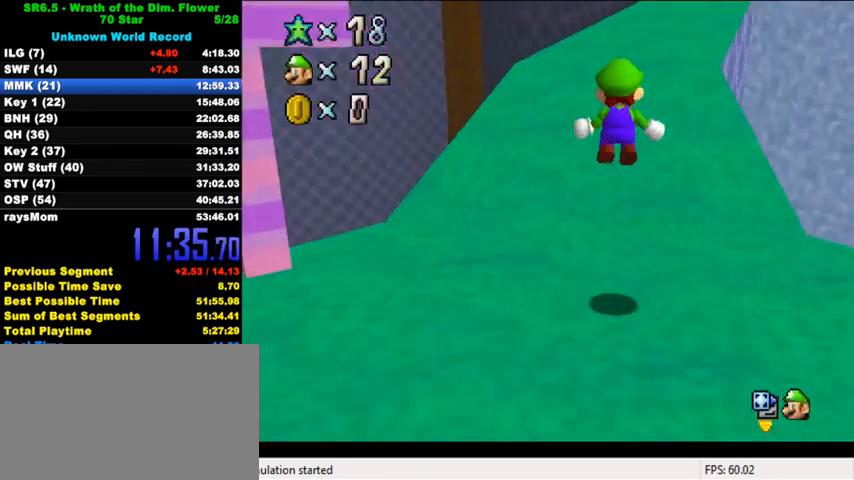
{"keys": ["up"], "events": [[33, "a", "up"], [33, "c", "up"], [33, "s", "up"], [133, "a", "down"], [133, "s", "down"], [300, "s", "up"], [333, "a", "up"]]}
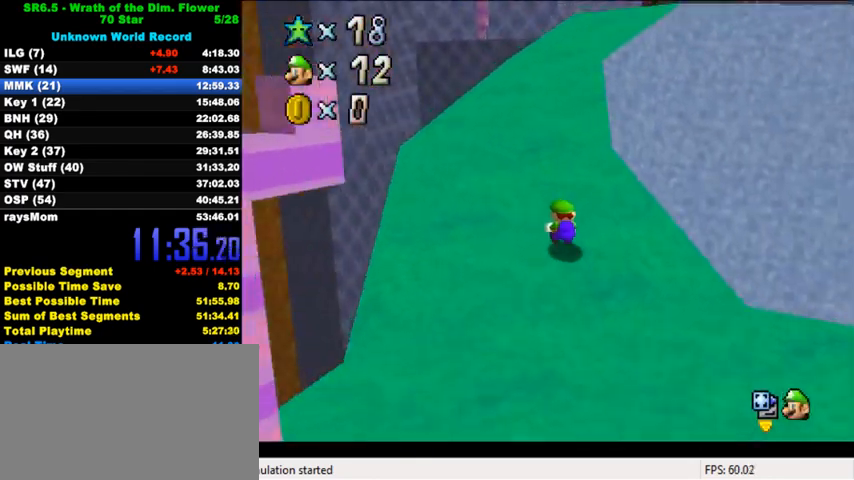
{"keys": ["ctrl", "shift", "up"], "events": [[333, "ctrl", "down"], [333, "shift", "down"]]}
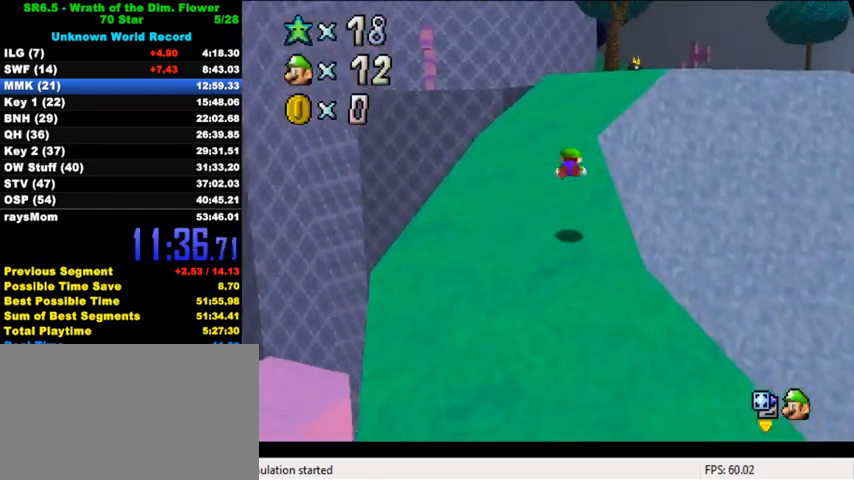
{"keys": ["ctrl", "shift", "up"], "events": [[67, "ctrl", "up"], [67, "shift", "up"], [467, "ctrl", "down"], [500, "shift", "down"]]}
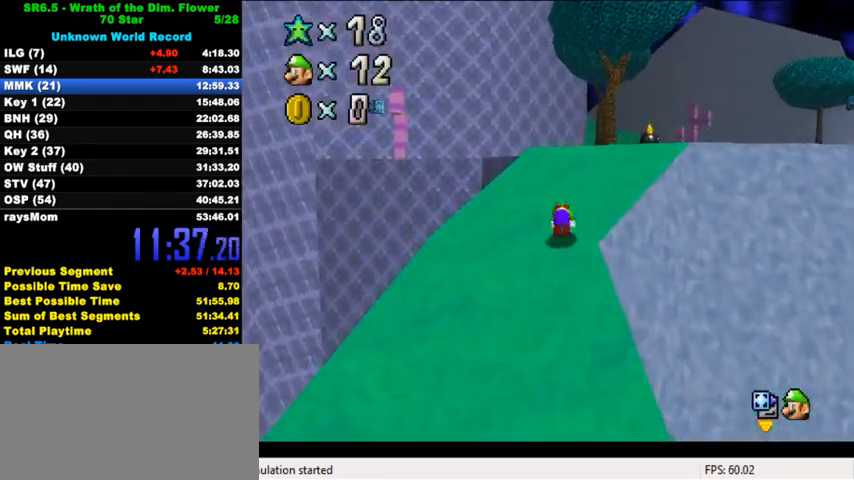
{"keys": ["up"], "events": [[100, "ctrl", "up"], [100, "shift", "up"], [233, "ctrl", "down"], [233, "shift", "down"], [400, "ctrl", "up"], [433, "shift", "up"]]}
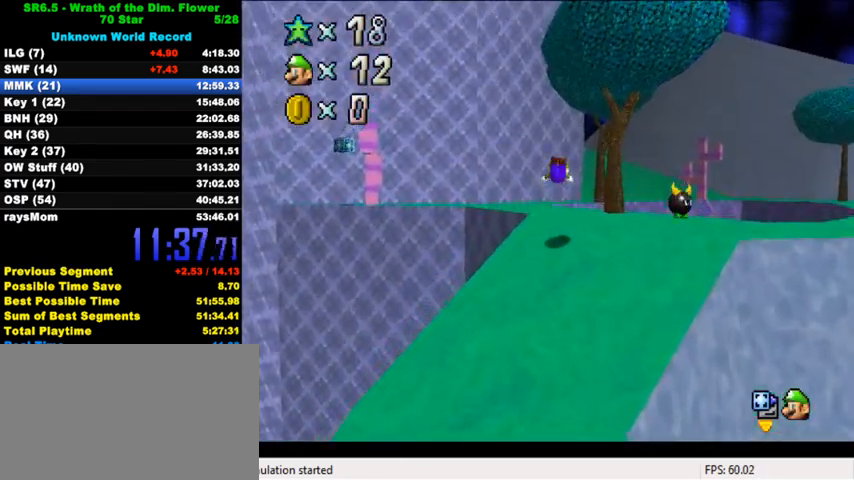
{"keys": ["up"], "events": [[67, "w", "down"], [167, "w", "up"]]}
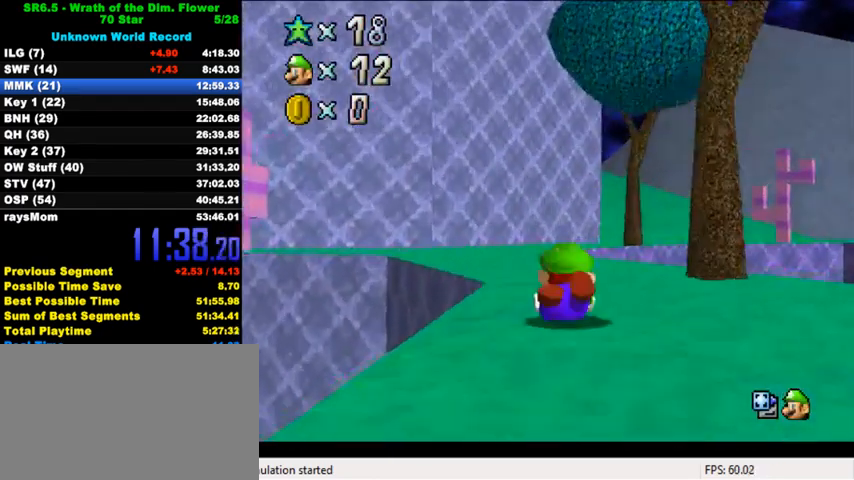
{"keys": ["right", "up"], "events": [[33, "ctrl", "down"], [67, "shift", "down"], [233, "ctrl", "up"], [233, "shift", "up"], [333, "right", "down"]]}
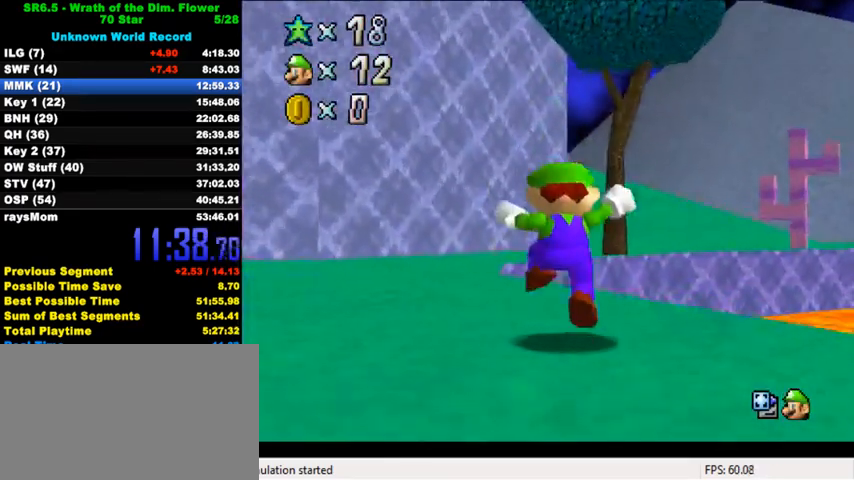
{"keys": ["up"], "events": [[33, "right", "up"], [167, "ctrl", "down"], [167, "shift", "down"], [333, "ctrl", "up"], [367, "shift", "up"]]}
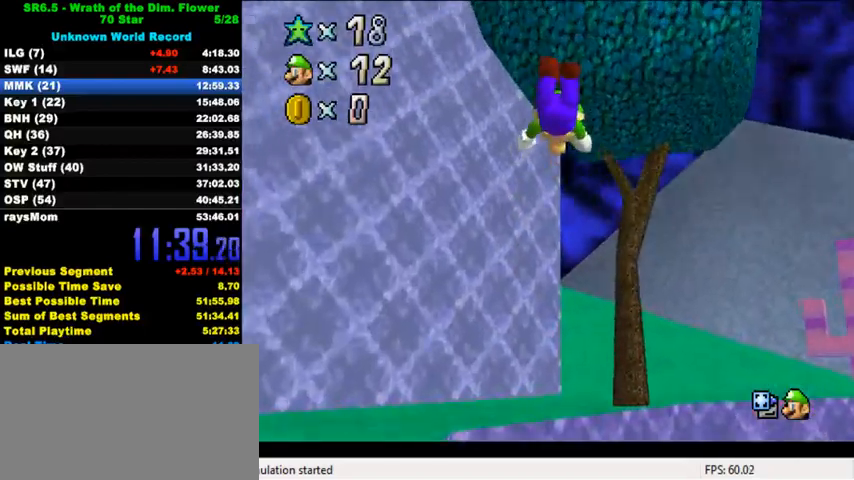
{"keys": ["up"], "events": [[67, "c", "down"], [100, "s", "down"], [233, "c", "up"], [233, "s", "up"]]}
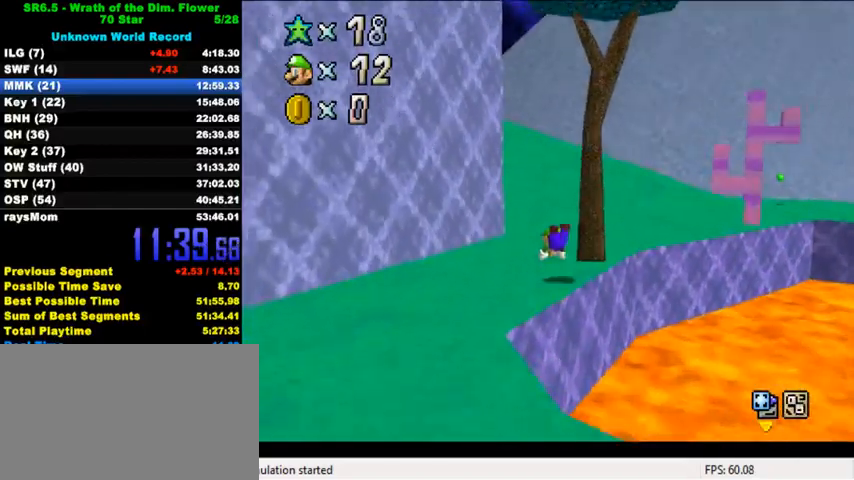
{"keys": ["right", "up"], "events": [[67, "ctrl", "down"], [100, "shift", "down"], [200, "ctrl", "up"], [200, "shift", "up"], [300, "d", "down"], [433, "d", "up"], [433, "right", "down"]]}
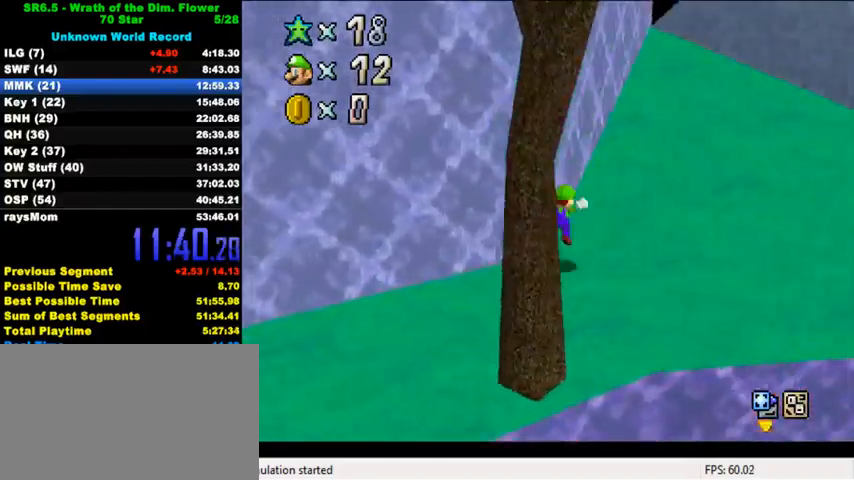
{"keys": ["up"], "events": [[33, "right", "up"], [200, "ctrl", "down"], [200, "shift", "down"], [233, "right", "down"], [333, "right", "up"], [500, "ctrl", "up"], [500, "shift", "up"]]}
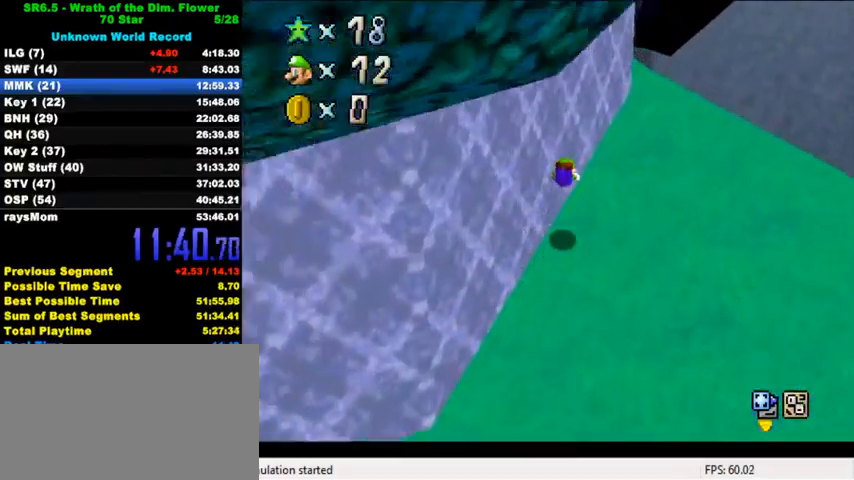
{"keys": ["right", "up"], "events": [[33, "right", "down"], [167, "right", "up"], [300, "ctrl", "down"], [300, "right", "down"], [333, "shift", "down"], [500, "ctrl", "up"], [500, "shift", "up"]]}
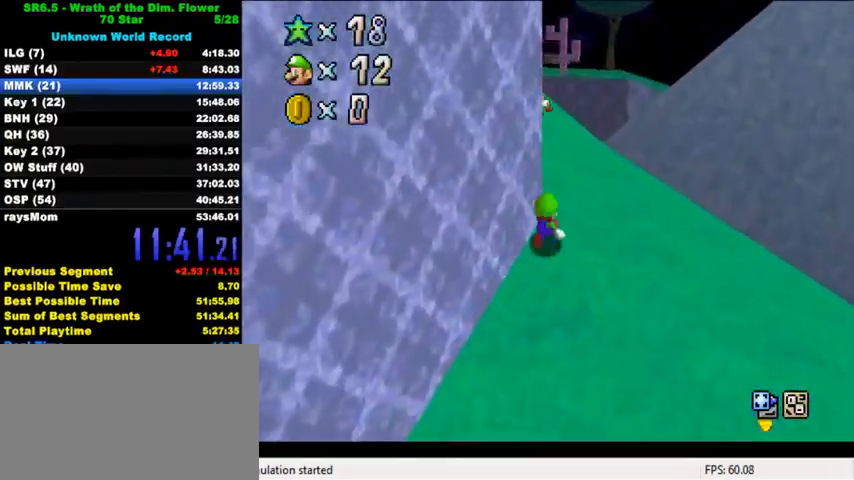
{"keys": ["ctrl", "up"], "events": [[133, "right", "up"], [300, "left", "down"], [433, "ctrl", "down"], [467, "left", "up"]]}
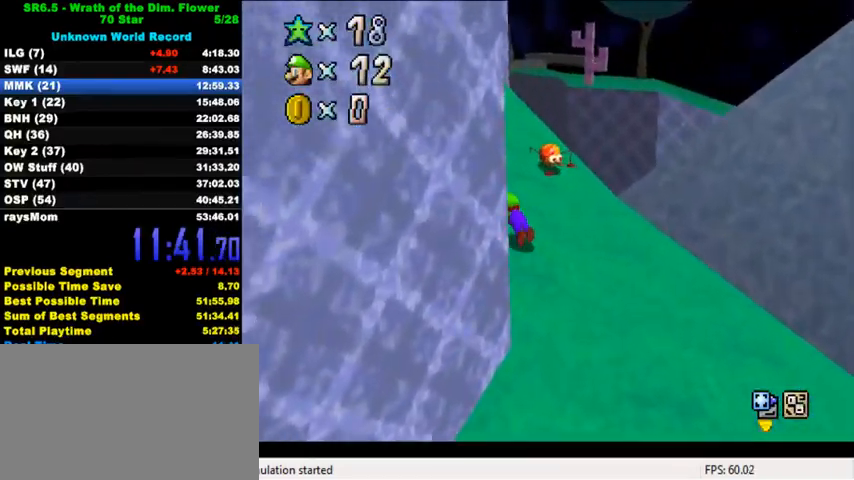
{"keys": ["up"], "events": [[67, "ctrl", "up"], [67, "left", "down"], [167, "ctrl", "down"], [200, "shift", "down"], [333, "ctrl", "up"], [333, "shift", "up"], [433, "left", "up"]]}
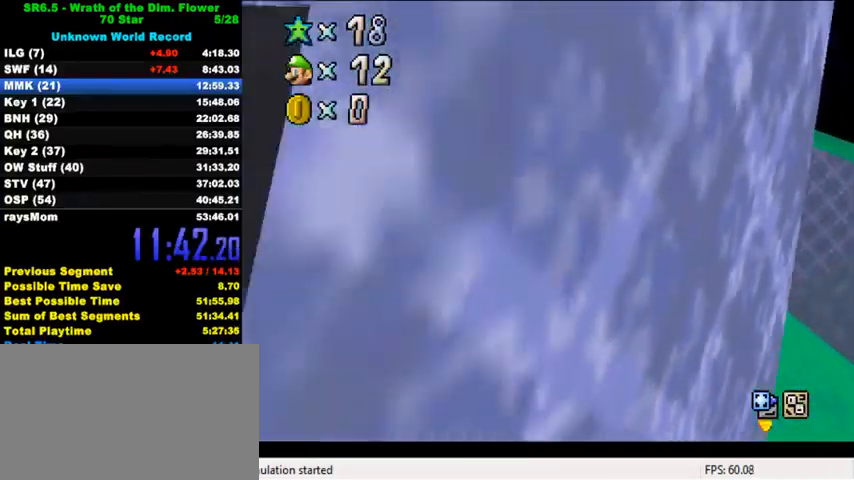
{"keys": ["right", "shift", "y"], "events": [[167, "right", "down"], [233, "up", "up"], [467, "y", "down"], [500, "shift", "down"]]}
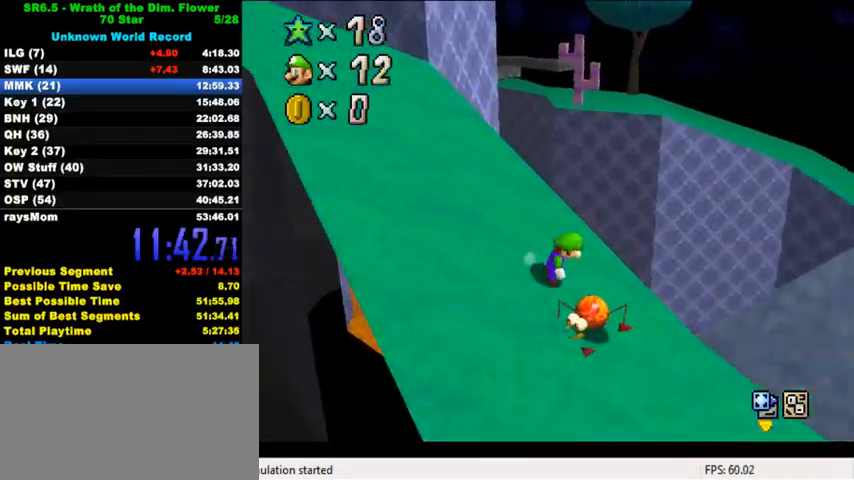
{"keys": ["left", "up", "y"], "events": [[100, "shift", "up"], [133, "up", "down"], [233, "a", "down"], [300, "a", "up"], [367, "a", "down"], [367, "right", "up"], [500, "a", "up"], [500, "left", "down"]]}
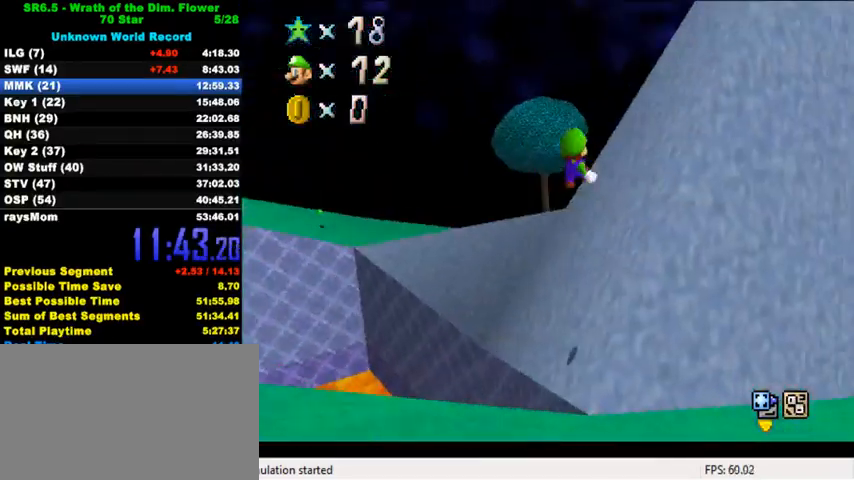
{"keys": ["up", "y"], "events": [[500, "left", "up"]]}
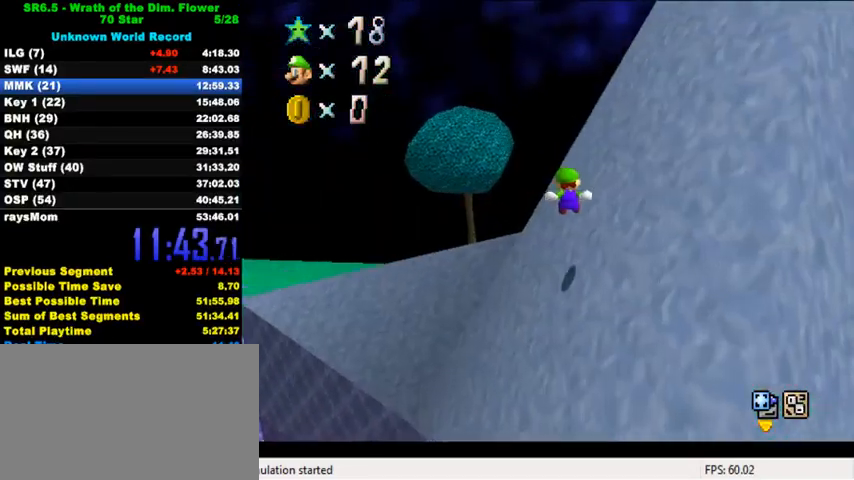
{"keys": ["ctrl", "up", "y"], "events": [[233, "shift", "down"], [267, "ctrl", "down"], [500, "shift", "up"]]}
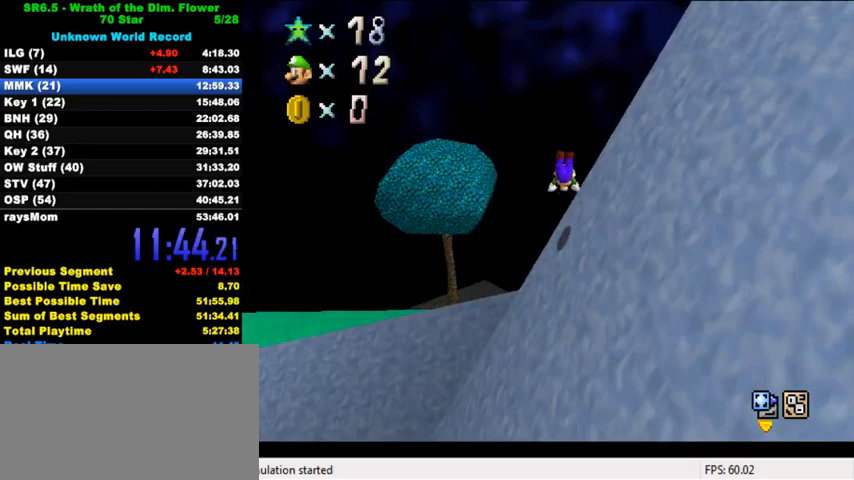
{"keys": ["up"], "events": [[33, "ctrl", "up"], [33, "y", "up"], [133, "a", "down"], [267, "left", "down"], [300, "a", "up"], [433, "left", "up"]]}
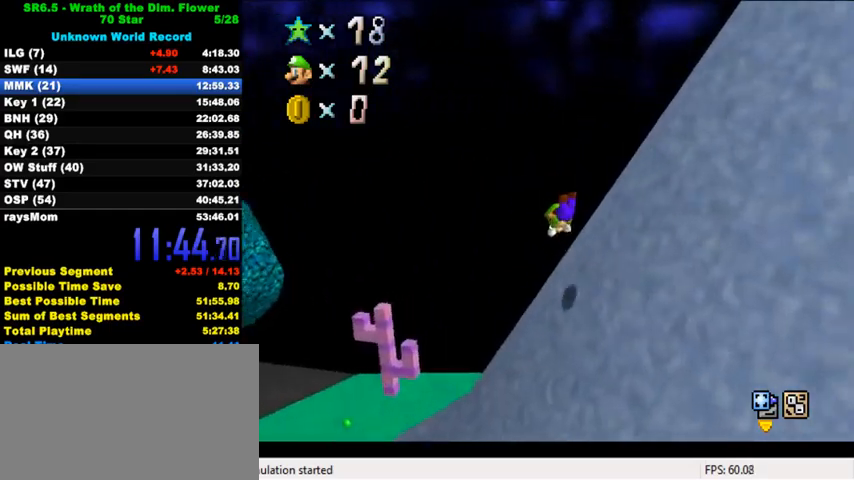
{"keys": ["right", "shift", "up"], "events": [[133, "right", "down"], [467, "shift", "down"]]}
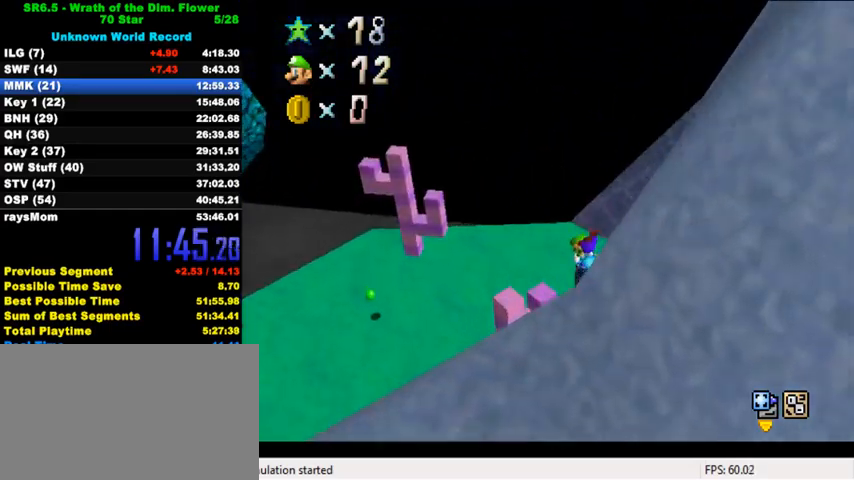
{"keys": ["right", "shift", "up"], "events": [[67, "shift", "up"], [167, "shift", "down"], [233, "shift", "up"], [333, "shift", "down"], [400, "shift", "up"], [500, "shift", "down"]]}
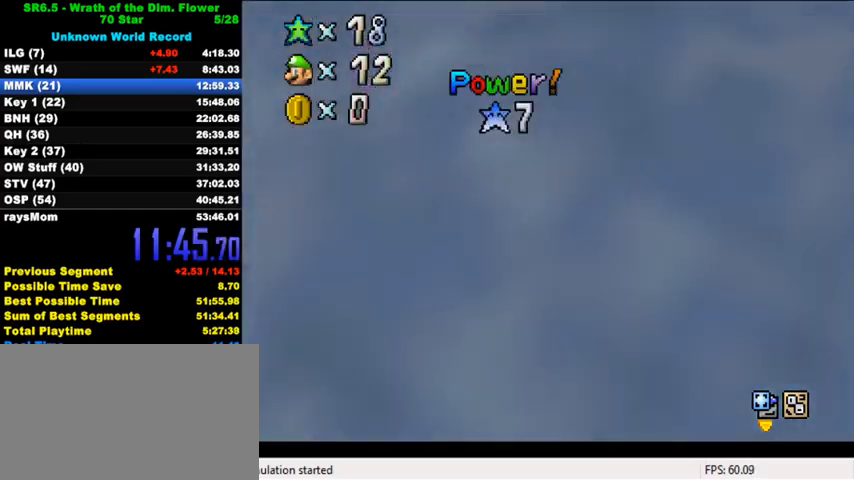
{"keys": ["up"], "events": [[33, "shift", "up"], [100, "shift", "down"], [133, "up", "up"], [167, "shift", "up"], [233, "a", "down"], [233, "up", "down"], [367, "a", "up"], [467, "right", "up"]]}
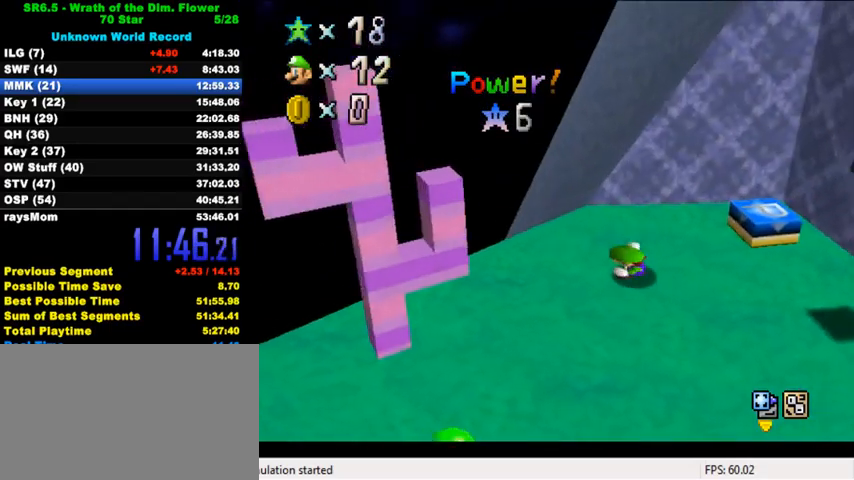
{"keys": ["right"], "events": [[167, "right", "down"], [467, "up", "up"]]}